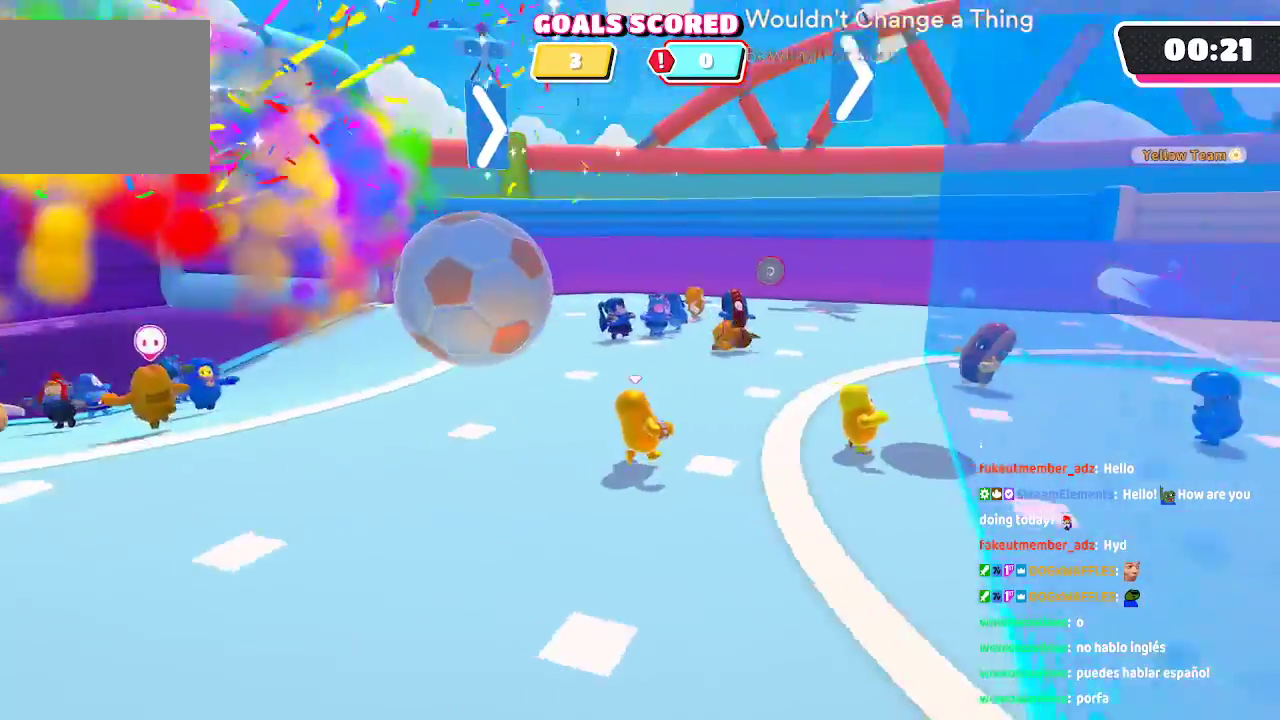
Gameplay with a controller (Xbox layout); each line is a JSON object with the inputs held at the frame after it. "button_events" lists button changes between this image and that frame as [ms after this image, input, new state], when the widget could be followed in between (sticks are given only as held states). Not read: L1 L2 L3 R1 R2 R3.
{"buttons": [], "left_stick": "up-right", "right_stick": "right", "button_events": []}
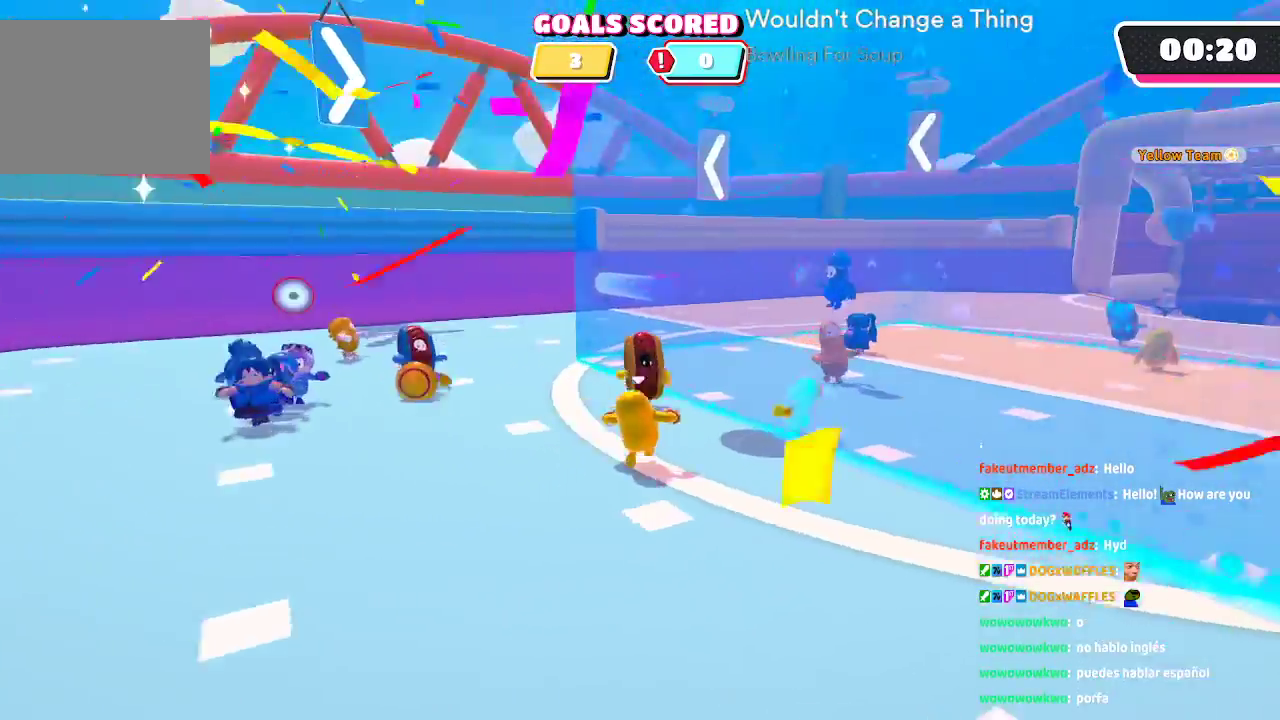
{"buttons": [], "left_stick": "up-right", "right_stick": "center", "button_events": []}
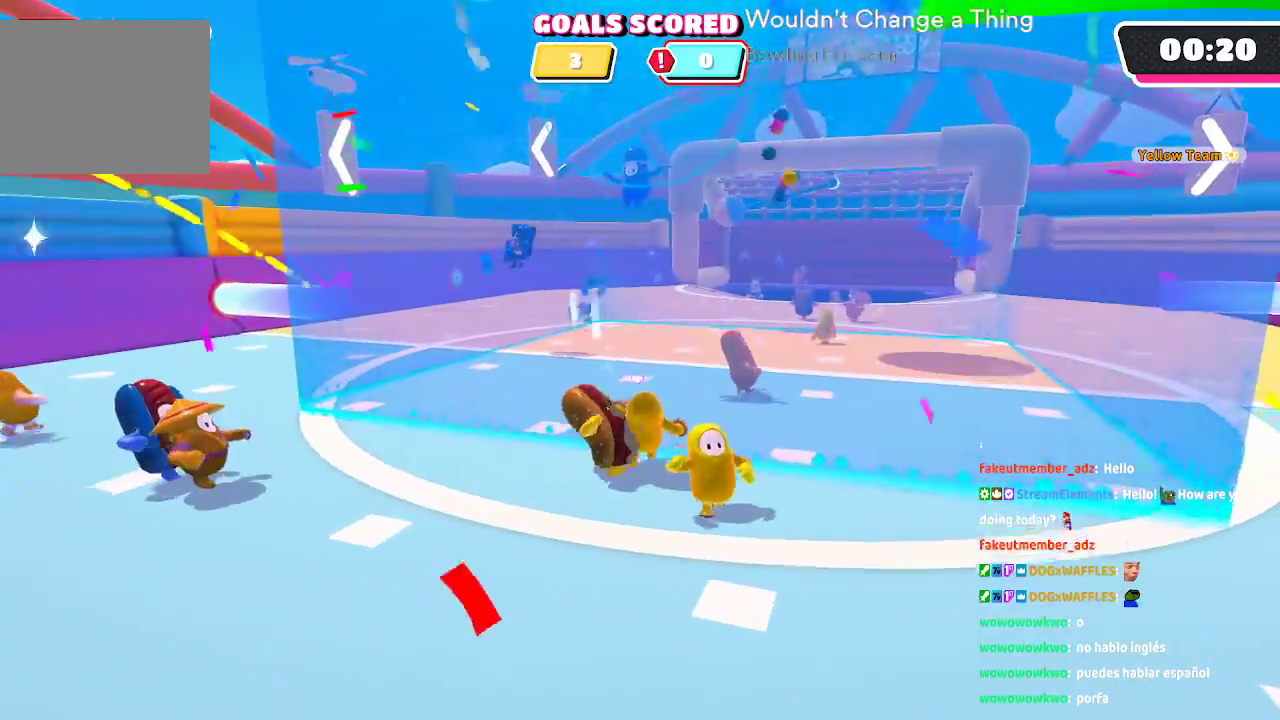
{"buttons": ["A"], "left_stick": "up", "right_stick": "center", "button_events": [[483, "A", "down"]]}
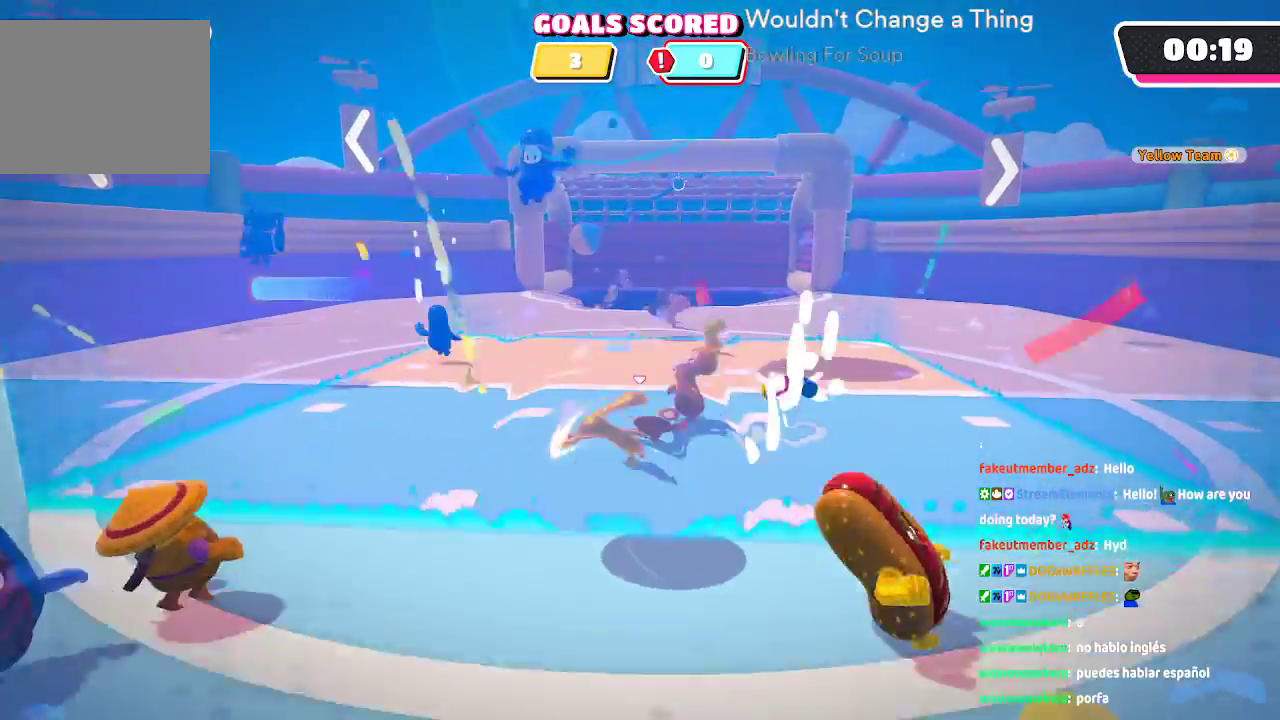
{"buttons": [], "left_stick": "up", "right_stick": "center", "button_events": [[33, "X", "down"], [233, "A", "up"], [283, "X", "up"]]}
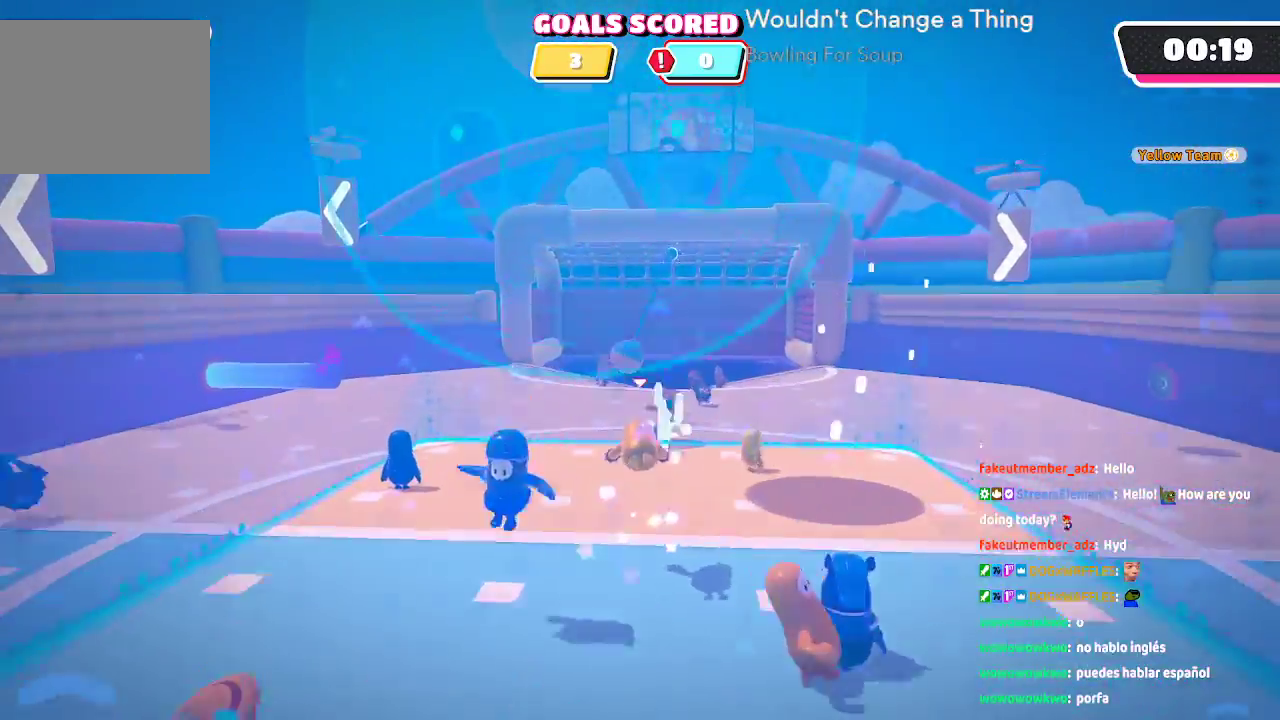
{"buttons": [], "left_stick": "up", "right_stick": "center", "button_events": []}
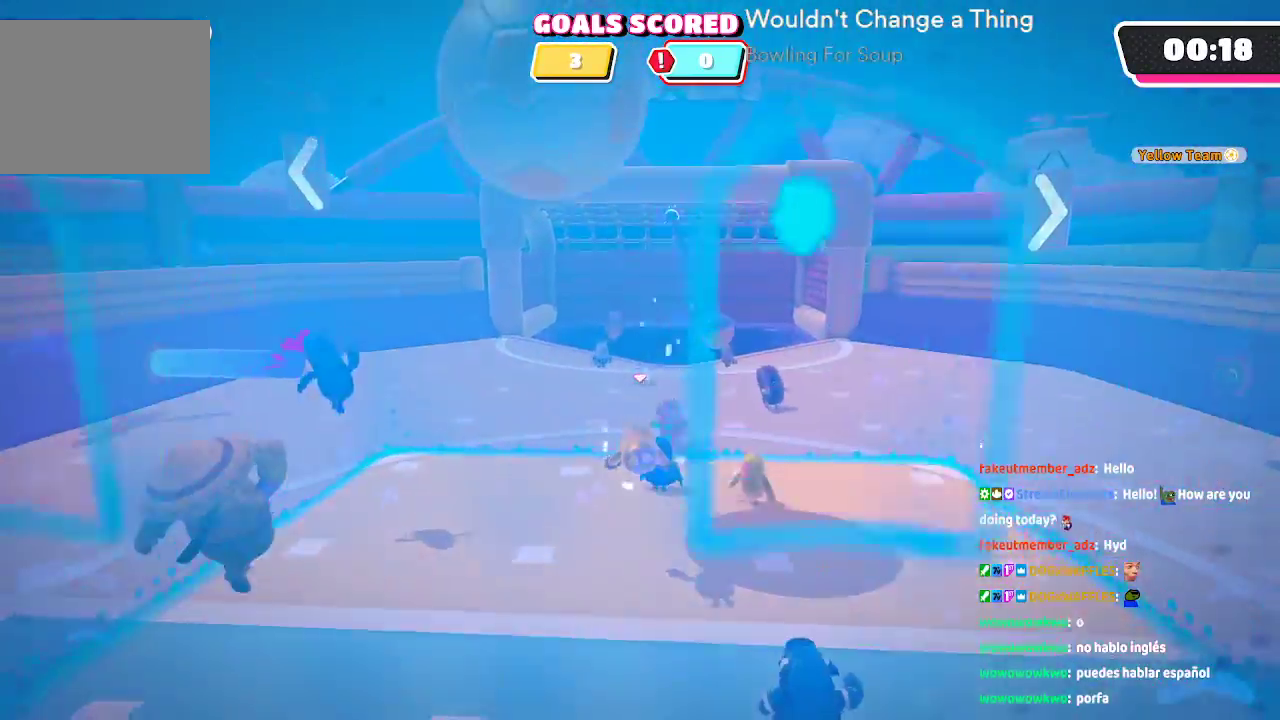
{"buttons": [], "left_stick": "up", "right_stick": "center", "button_events": []}
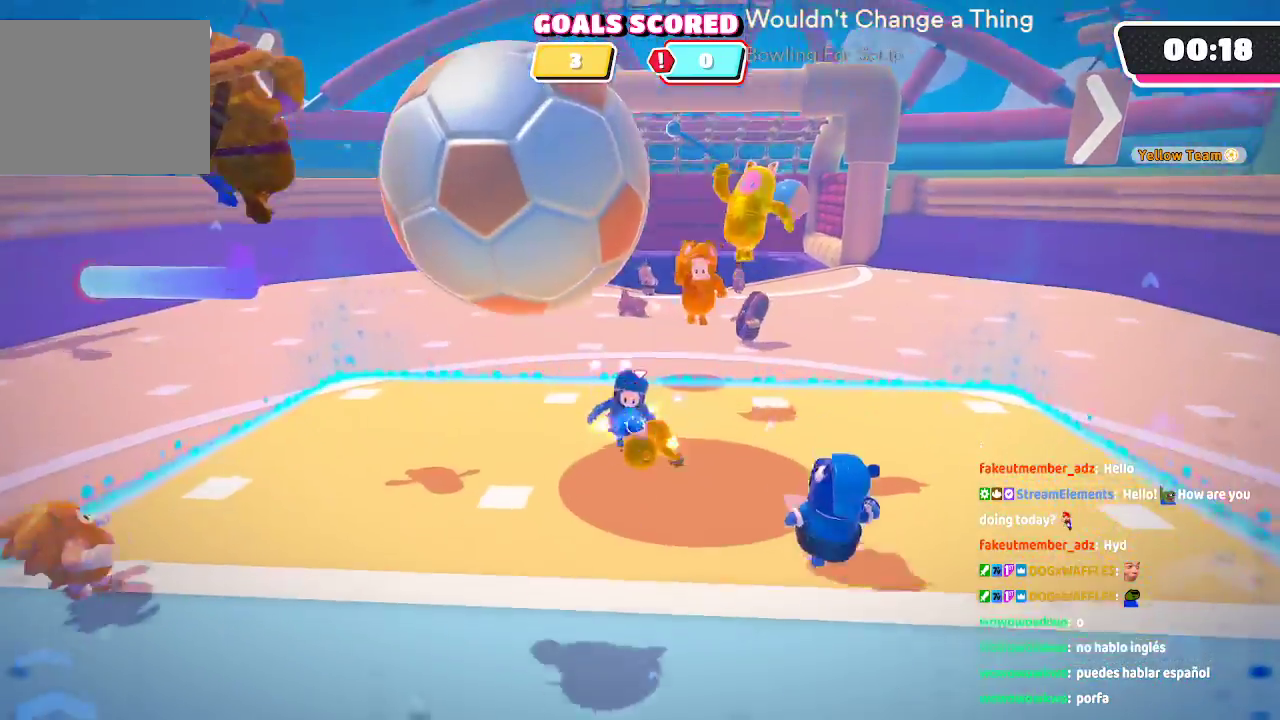
{"buttons": [], "left_stick": "up", "right_stick": "center", "button_events": []}
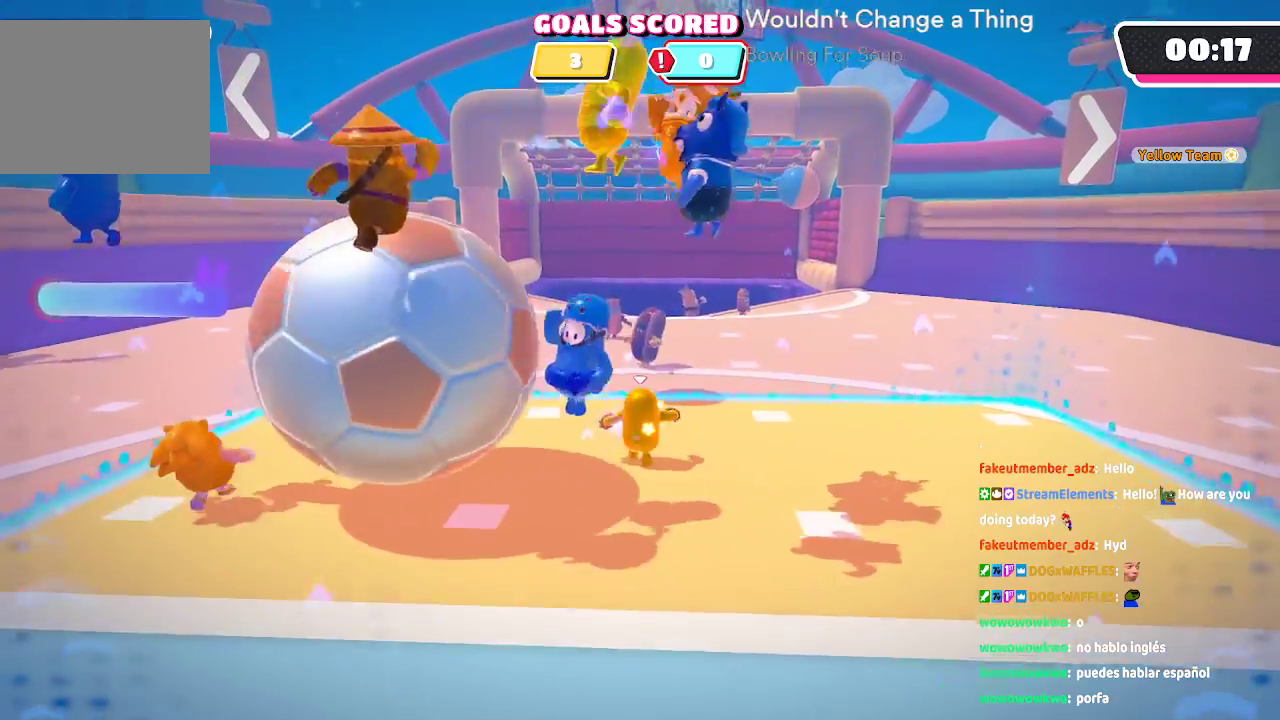
{"buttons": [], "left_stick": "up", "right_stick": "left", "button_events": []}